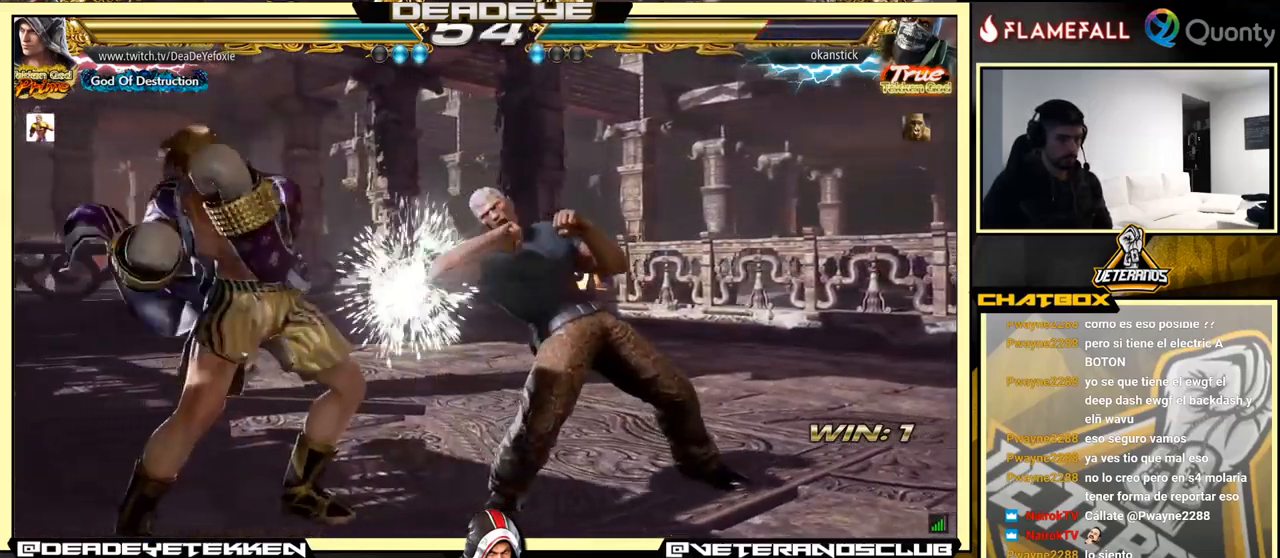
Gameplay with a controller (arcade stick); each line is a JSON object with the inputs held at the frame after it. "events" lists button and stick changes between this image and that frame as [ms after this image, input, new state], when the widget could be followed in between. Not read: L3 R3.
{"buttons": [], "left_stick": "center", "events": [[250, "left_stick", "down-left"], [384, "left_stick", "center"]]}
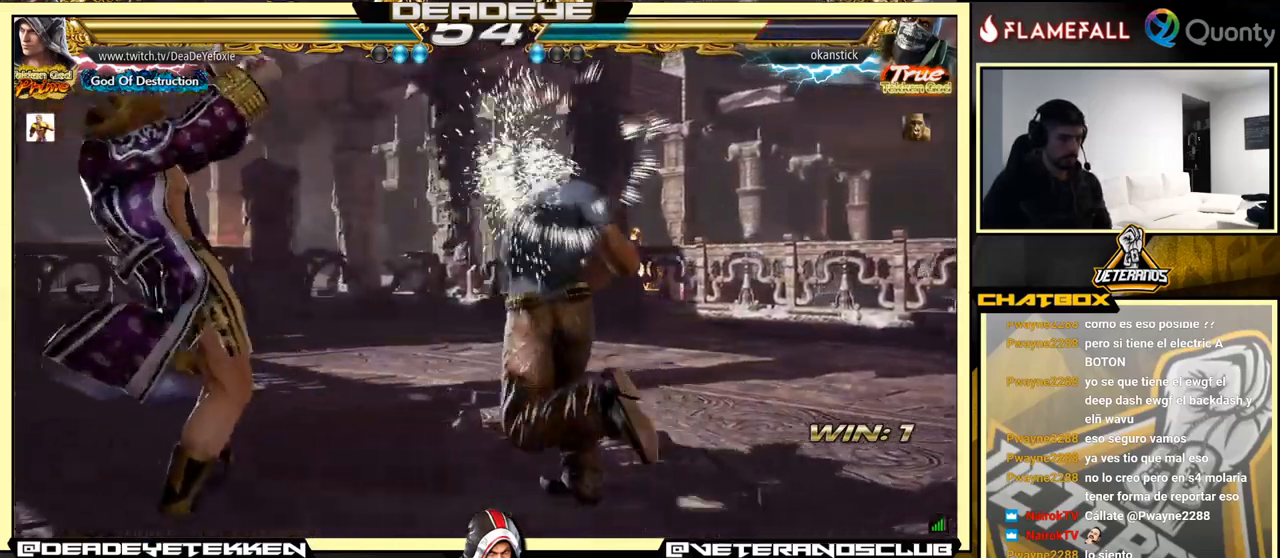
{"buttons": ["TRIANGLE"], "left_stick": "right", "events": [[134, "left_stick", "down"], [167, "CROSS", "down"], [234, "TRIANGLE", "down"], [250, "left_stick", "right"], [267, "CROSS", "up"], [300, "TRIANGLE", "up"], [367, "TRIANGLE", "down"], [417, "TRIANGLE", "up"], [434, "TRIANGLE", "down"]]}
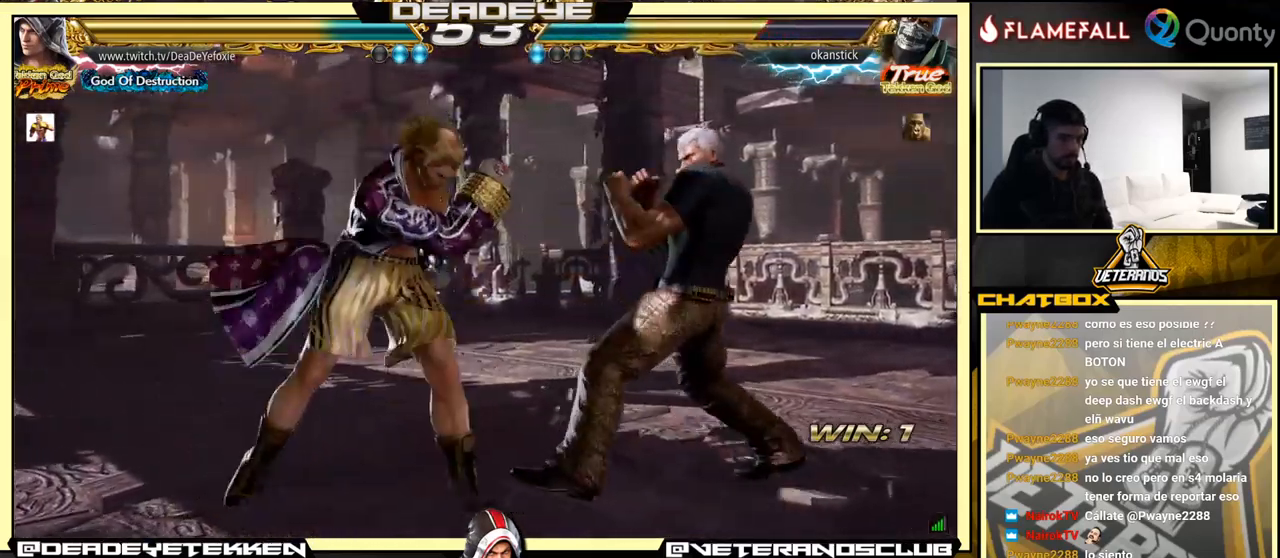
{"buttons": [], "left_stick": "left", "events": [[151, "left_stick", "left"], [201, "TRIANGLE", "up"]]}
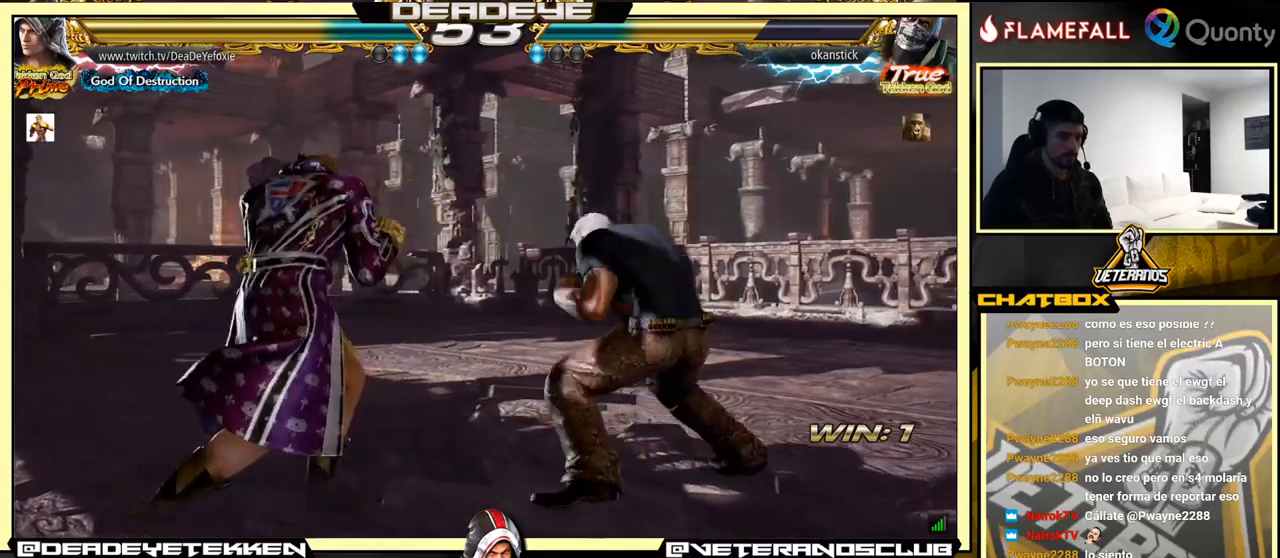
{"buttons": ["TRIANGLE"], "left_stick": "right", "events": [[316, "SQUARE", "down"], [400, "SQUARE", "up"], [416, "TRIANGLE", "down"], [450, "left_stick", "right"]]}
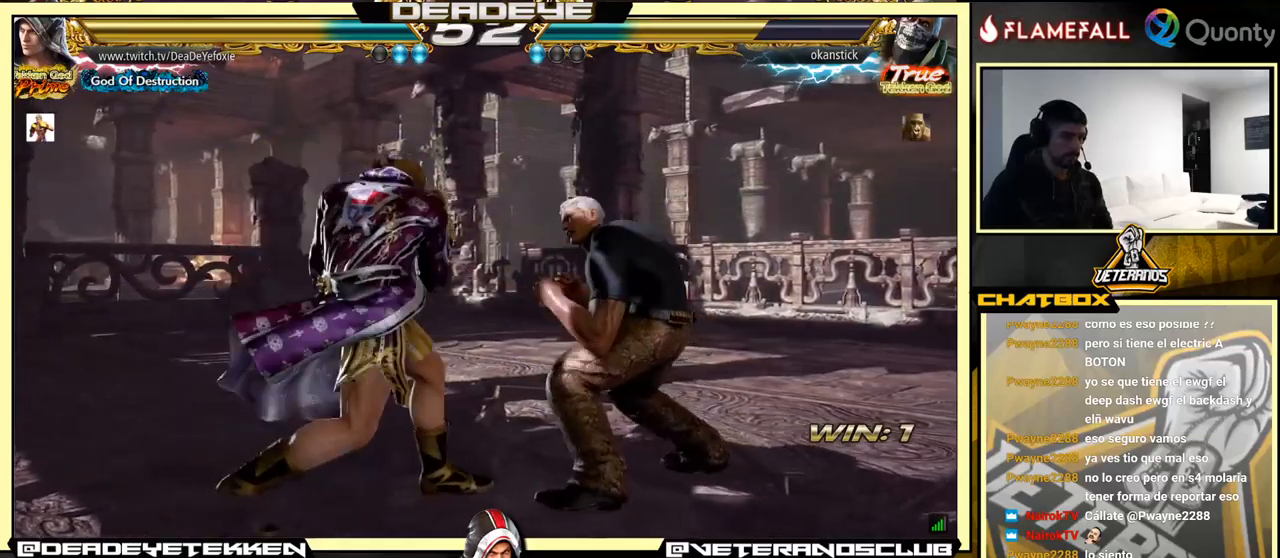
{"buttons": [], "left_stick": "right", "events": [[16, "TRIANGLE", "up"]]}
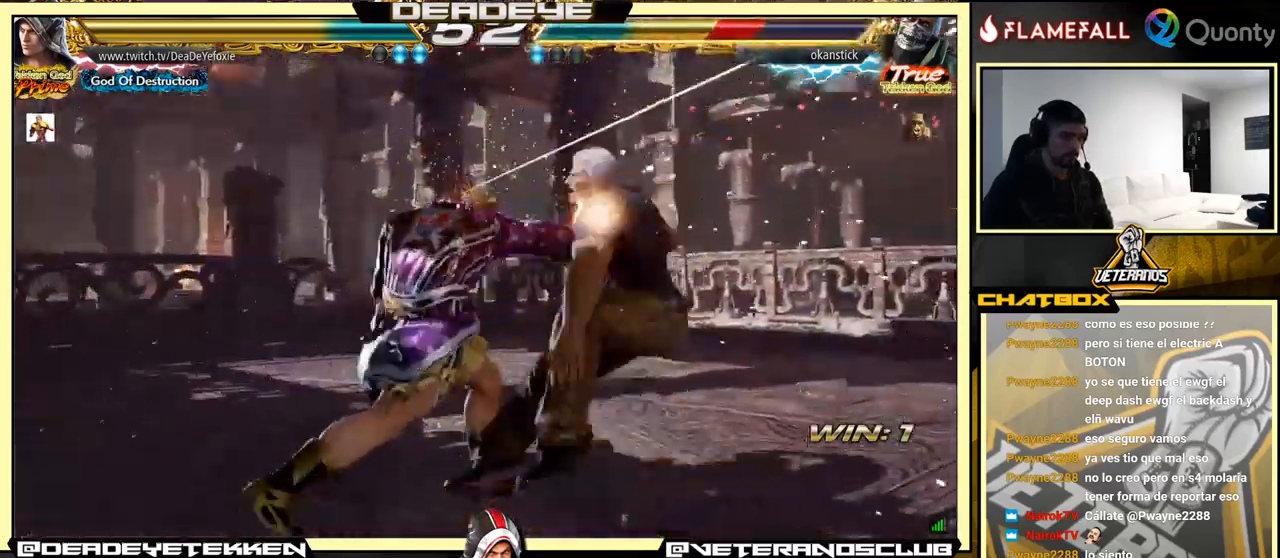
{"buttons": ["CROSS", "SQUARE"], "left_stick": "right", "events": [[133, "left_stick", "center"], [300, "left_stick", "right"], [400, "CROSS", "down"], [500, "SQUARE", "down"]]}
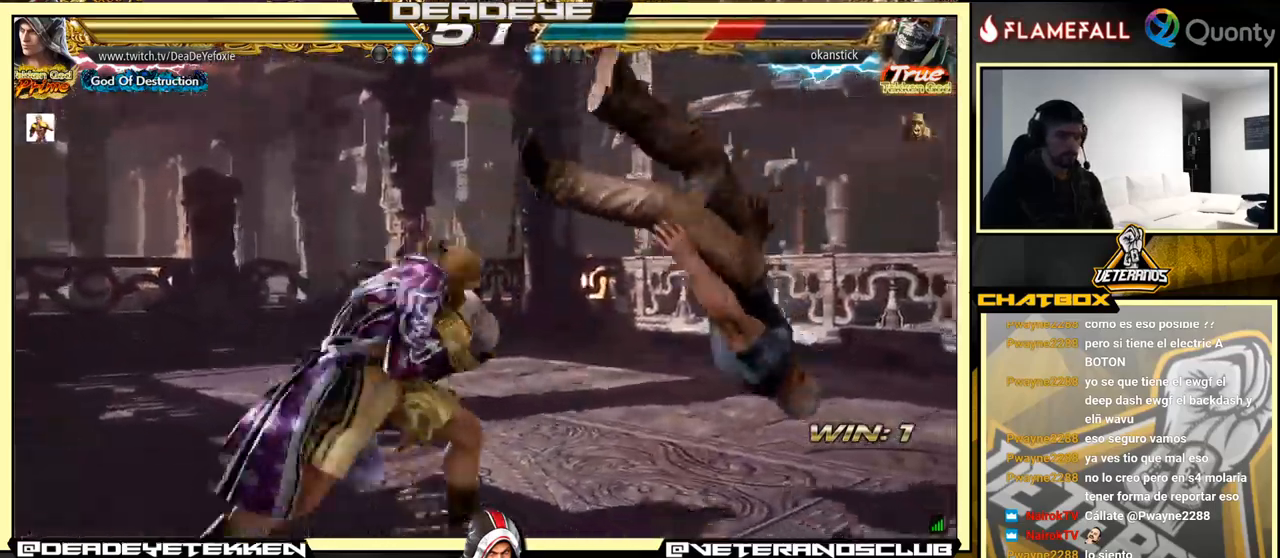
{"buttons": [], "left_stick": "center", "events": [[16, "CROSS", "up"], [250, "SQUARE", "up"], [250, "left_stick", "center"]]}
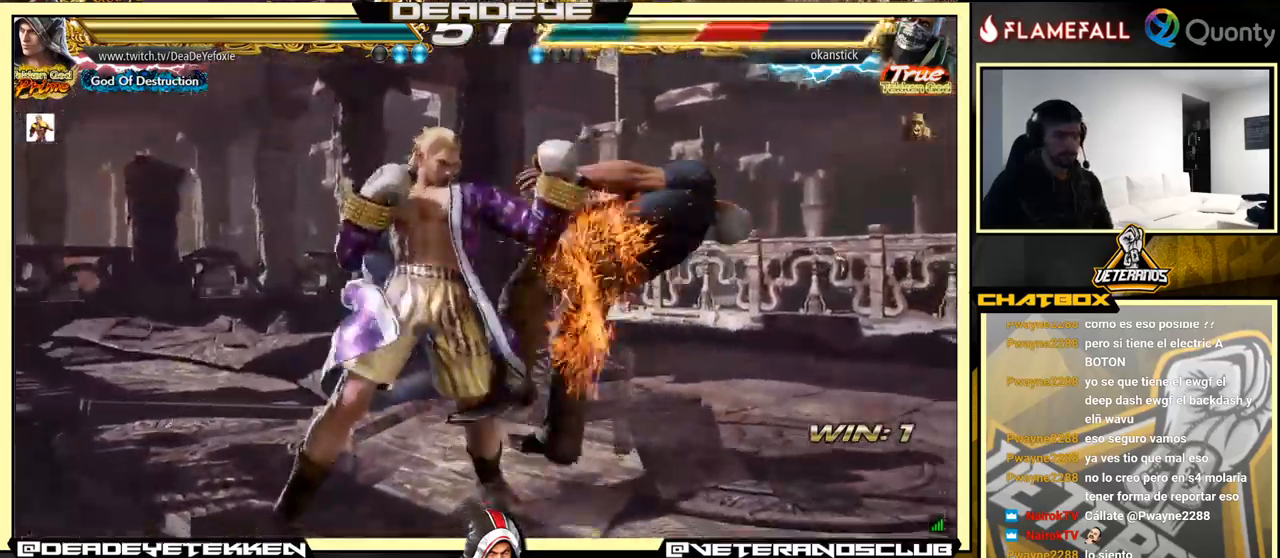
{"buttons": [], "left_stick": "center", "events": [[150, "left_stick", "down-right"], [216, "SQUARE", "down"], [333, "SQUARE", "up"], [416, "left_stick", "center"]]}
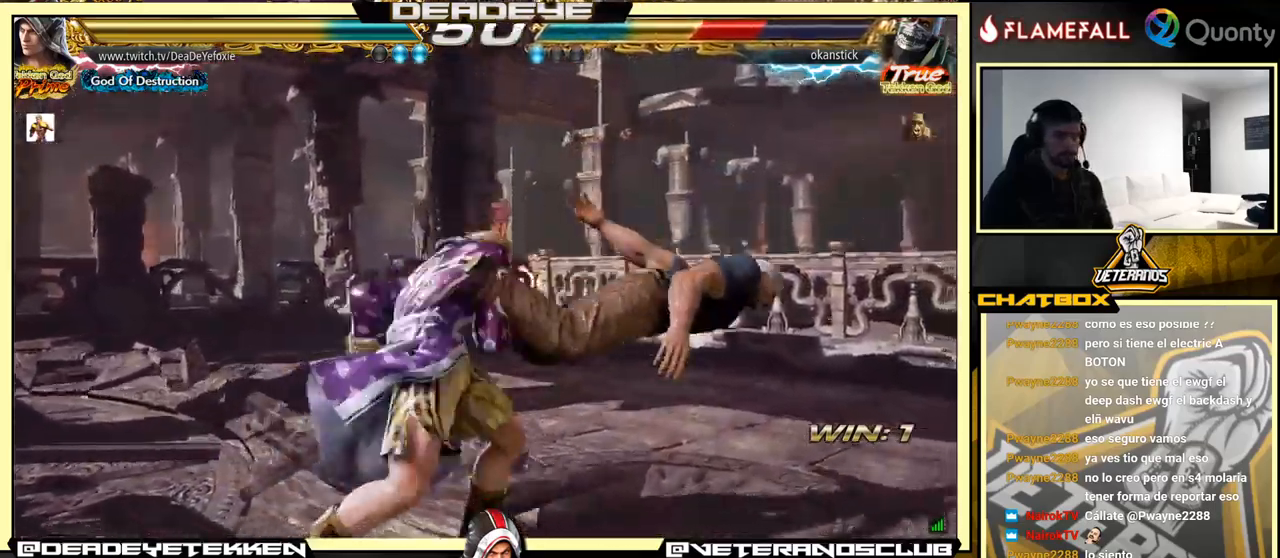
{"buttons": ["SQUARE"], "left_stick": "center", "events": [[116, "left_stick", "right"], [283, "TRIANGLE", "down"], [400, "SQUARE", "down"], [416, "TRIANGLE", "up"], [483, "left_stick", "center"]]}
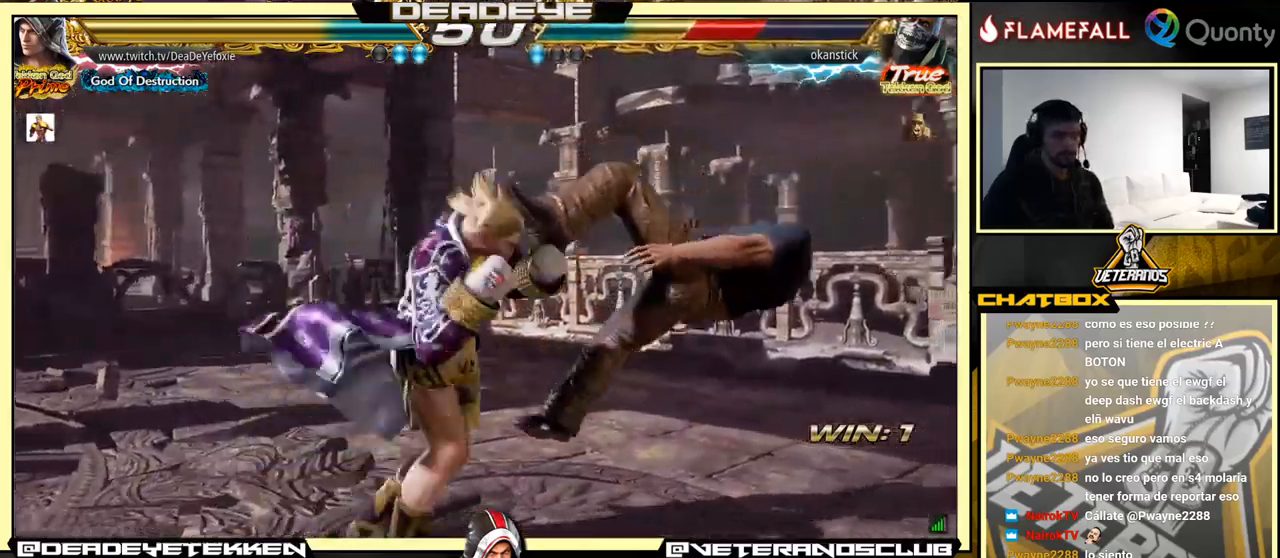
{"buttons": [], "left_stick": "left", "events": [[16, "left_stick", "left"], [33, "SQUARE", "up"]]}
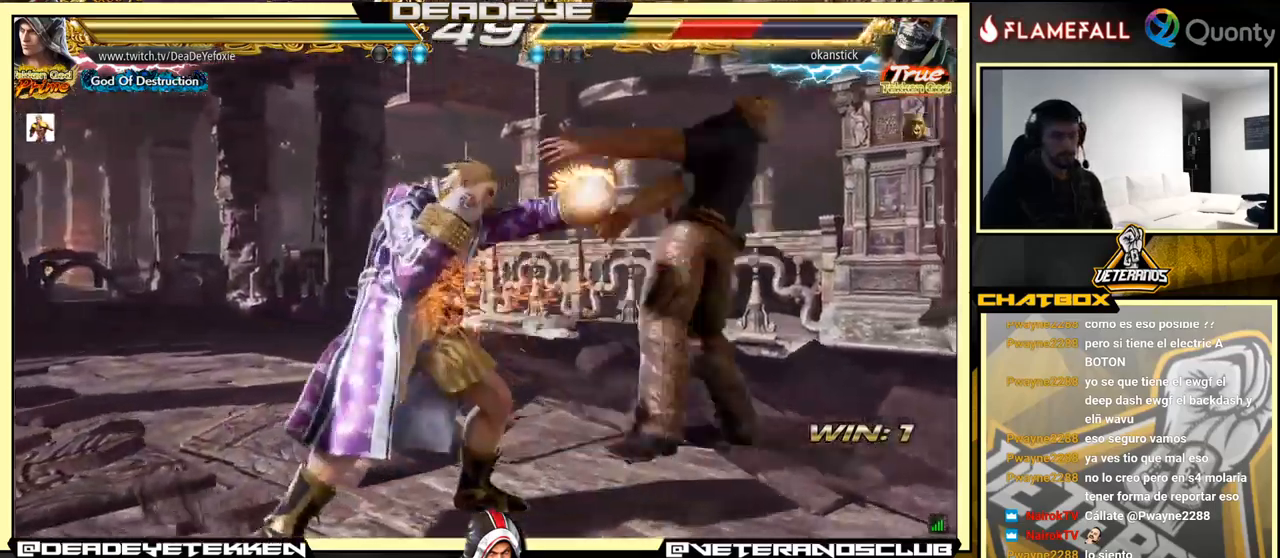
{"buttons": [], "left_stick": "left", "events": [[150, "SQUARE", "down"], [233, "SQUARE", "up"], [450, "CIRCLE", "down"], [450, "CROSS", "down"], [500, "CIRCLE", "up"], [500, "CROSS", "up"]]}
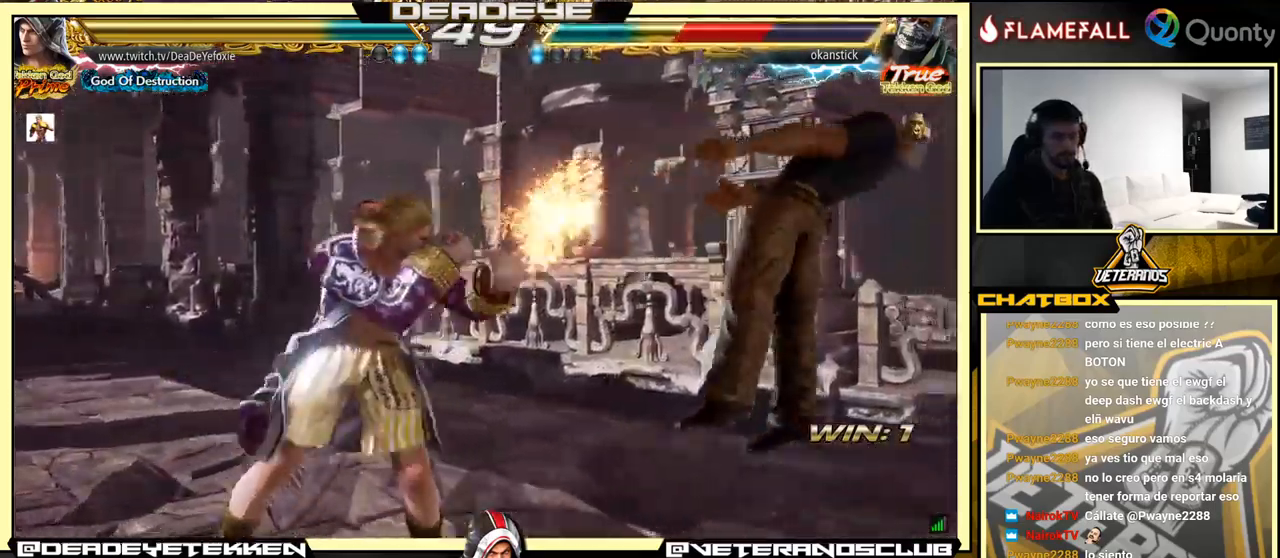
{"buttons": [], "left_stick": "center", "events": [[50, "TRIANGLE", "down"], [50, "left_stick", "center"], [100, "TRIANGLE", "up"]]}
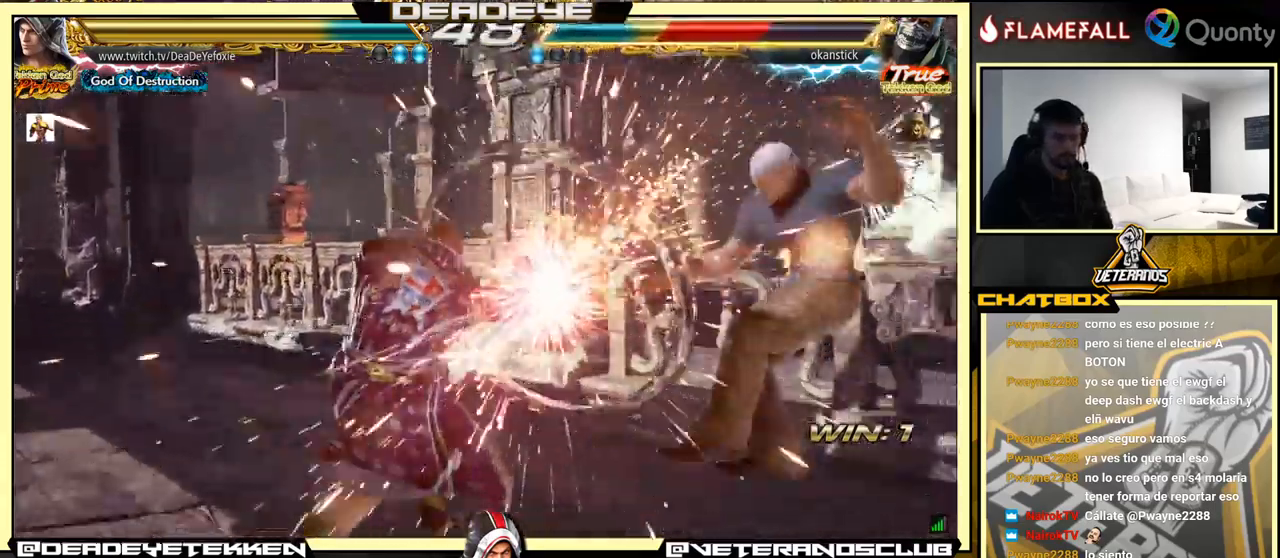
{"buttons": ["TRIANGLE"], "left_stick": "right", "events": [[216, "left_stick", "right"], [282, "left_stick", "center"], [349, "left_stick", "right"], [416, "TRIANGLE", "down"]]}
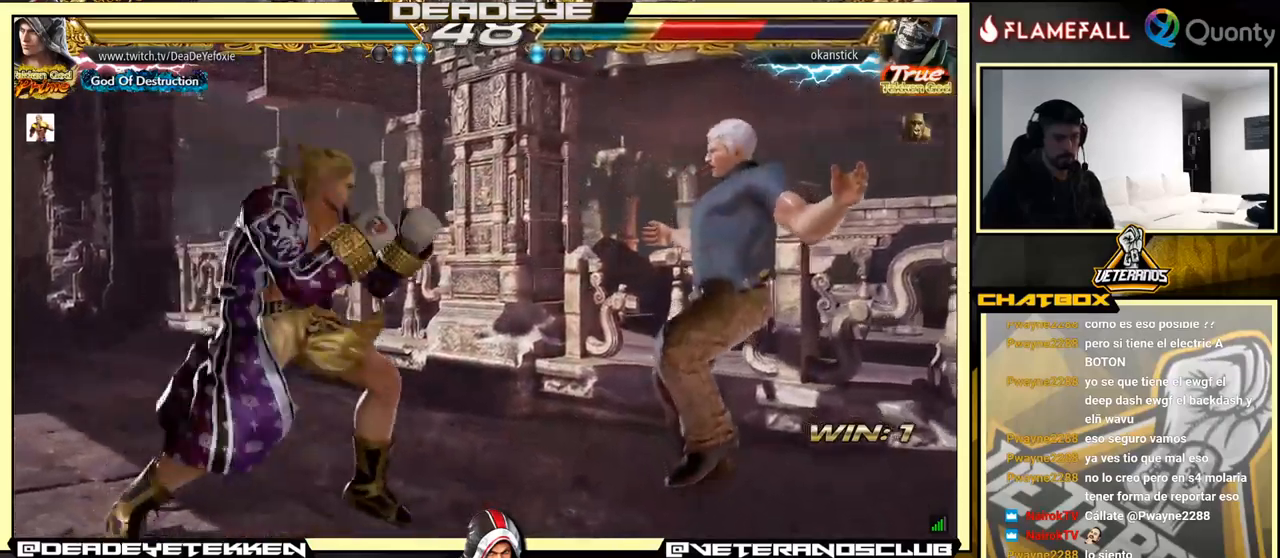
{"buttons": [], "left_stick": "center", "events": [[17, "left_stick", "center"], [83, "left_stick", "left"], [150, "TRIANGLE", "up"], [267, "left_stick", "center"]]}
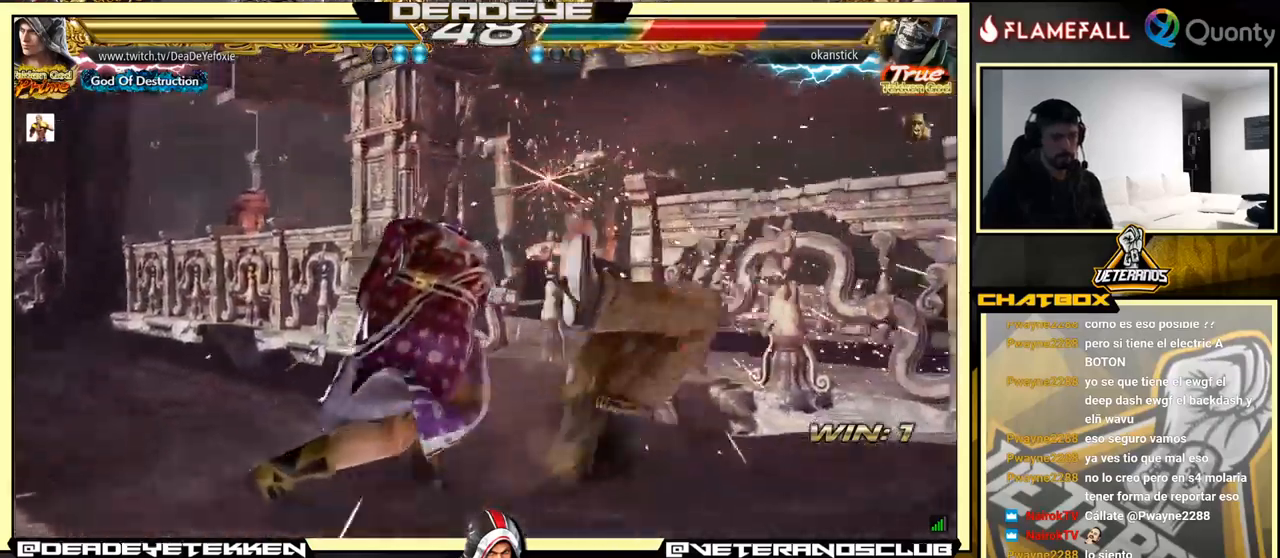
{"buttons": [], "left_stick": "center", "events": []}
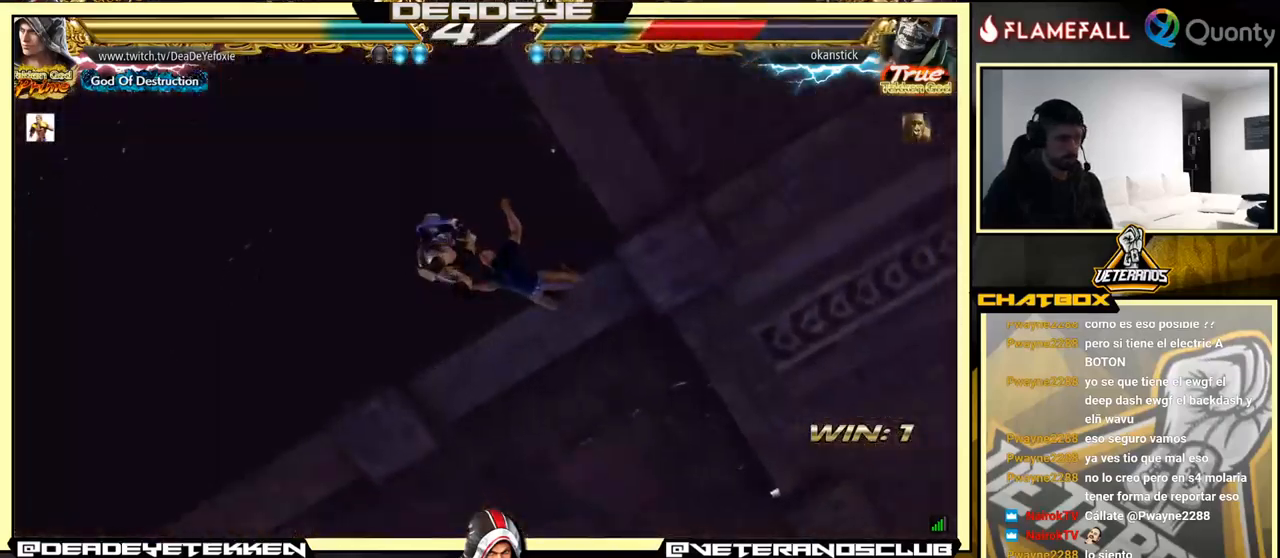
{"buttons": [], "left_stick": "center", "events": []}
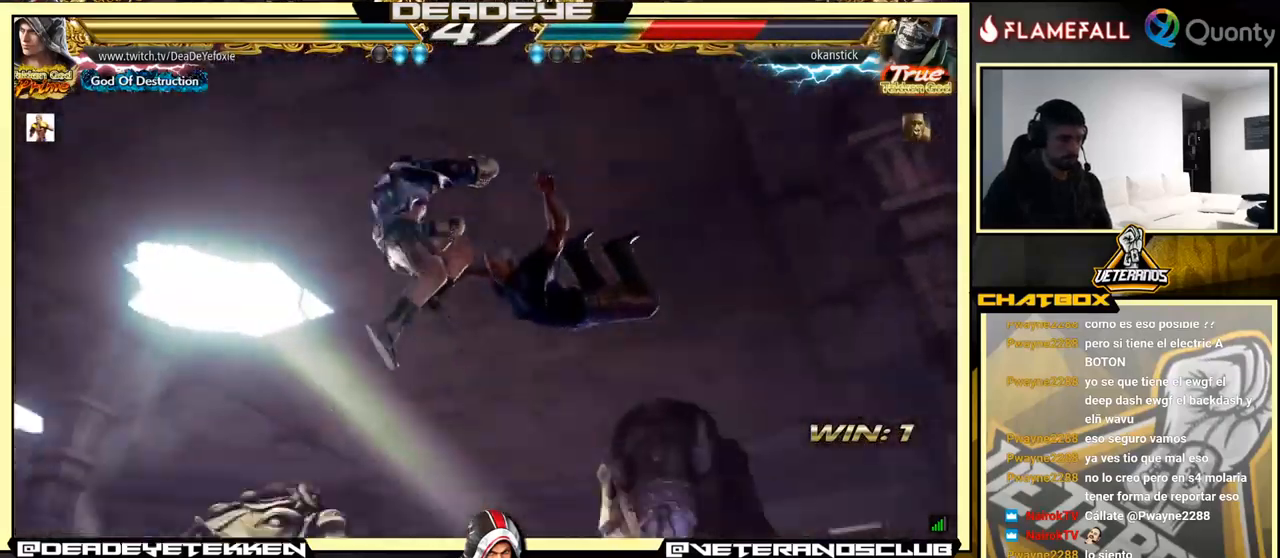
{"buttons": [], "left_stick": "center", "events": []}
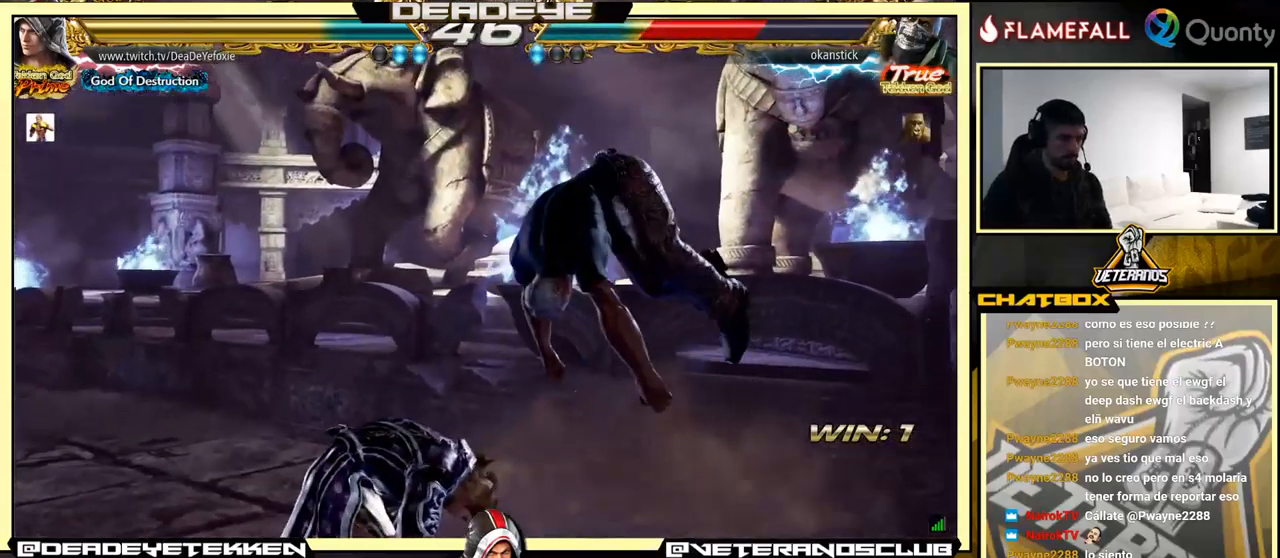
{"buttons": ["SQUARE"], "left_stick": "left", "events": [[167, "left_stick", "left"], [233, "SQUARE", "down"], [250, "SQUARE", "up"], [333, "SQUARE", "down"], [400, "SQUARE", "up"], [467, "SQUARE", "down"]]}
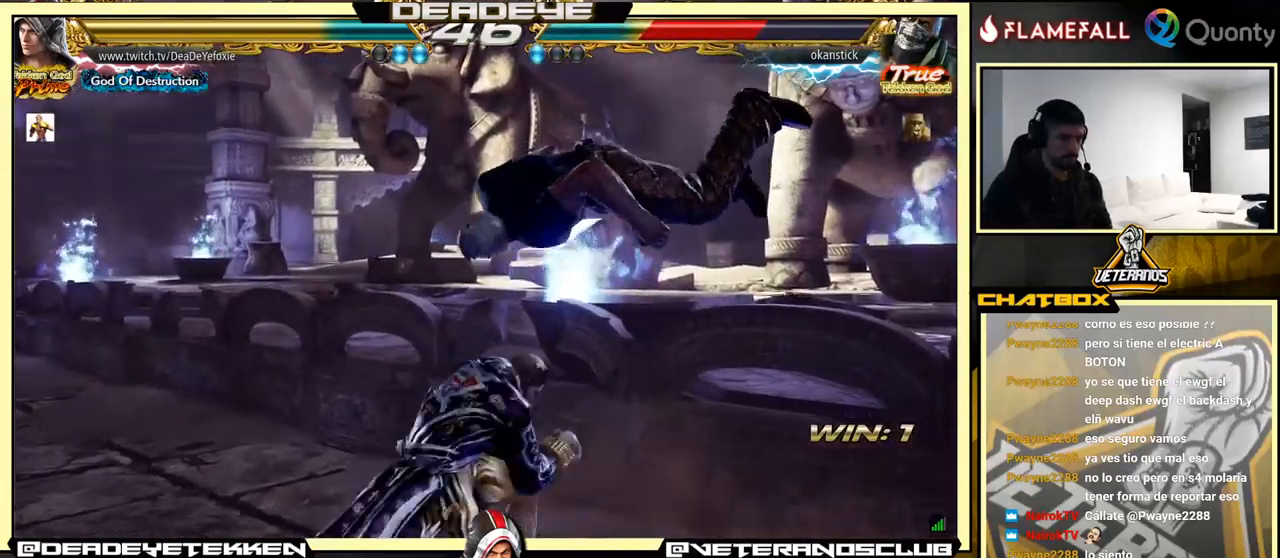
{"buttons": ["SQUARE"], "left_stick": "center", "events": [[100, "SQUARE", "up"], [283, "left_stick", "down-left"], [433, "left_stick", "center"], [450, "SQUARE", "down"]]}
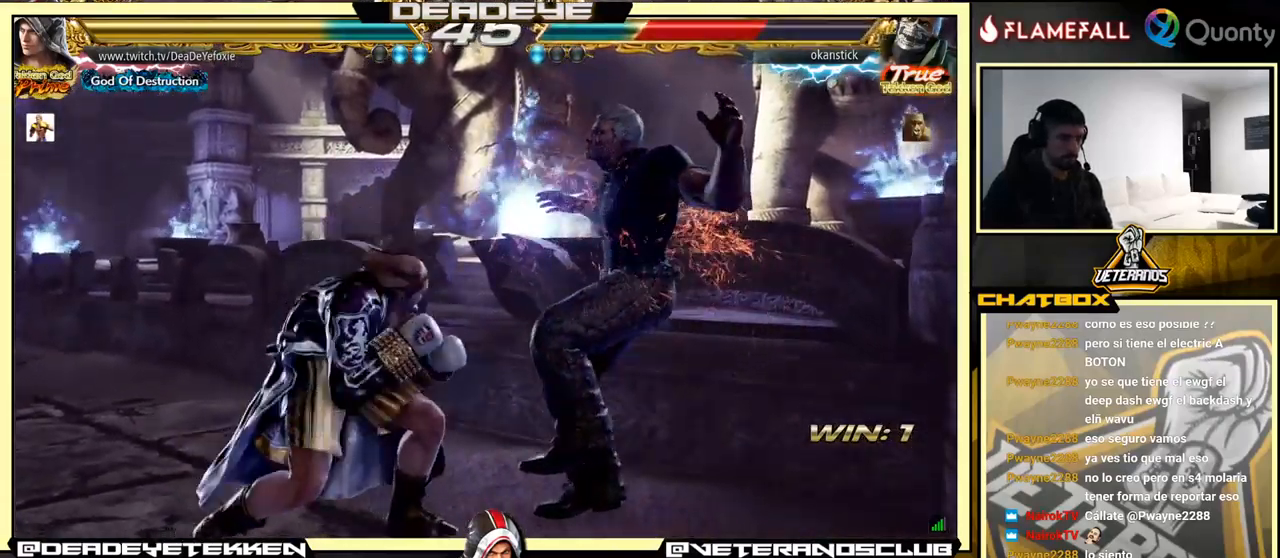
{"buttons": [], "left_stick": "center", "events": [[17, "SQUARE", "up"], [83, "SQUARE", "down"], [133, "SQUARE", "up"], [167, "SQUARE", "down"], [317, "SQUARE", "up"]]}
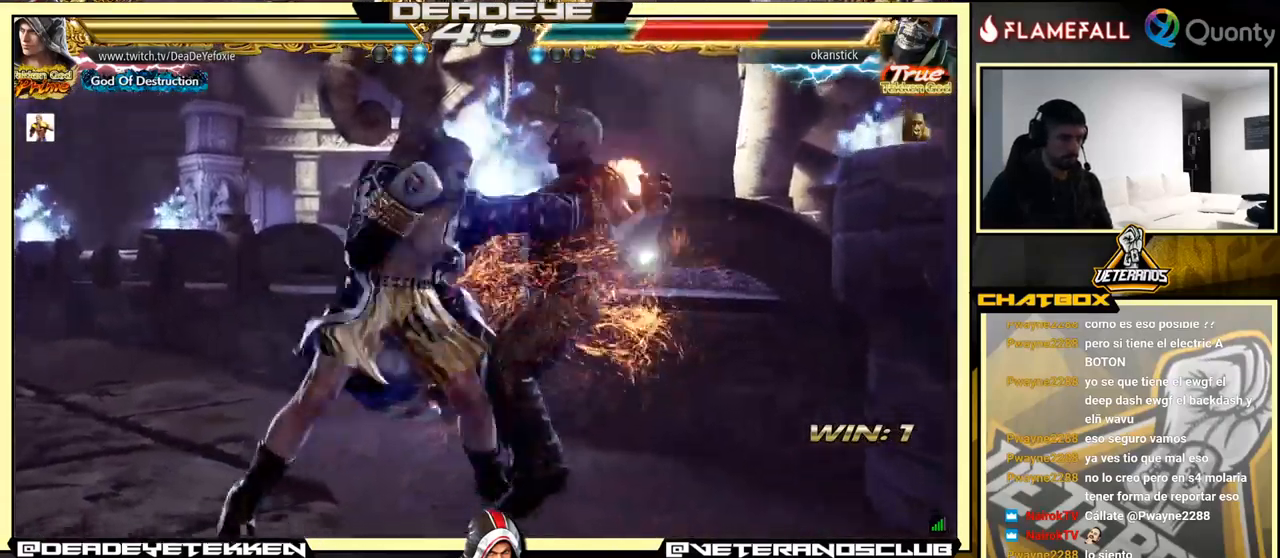
{"buttons": [], "left_stick": "left", "events": [[50, "left_stick", "down-right"], [83, "R1", "down"], [133, "R1", "up"], [183, "R1", "down"], [233, "R1", "up"], [267, "R1", "down"], [333, "R1", "up"], [433, "left_stick", "left"]]}
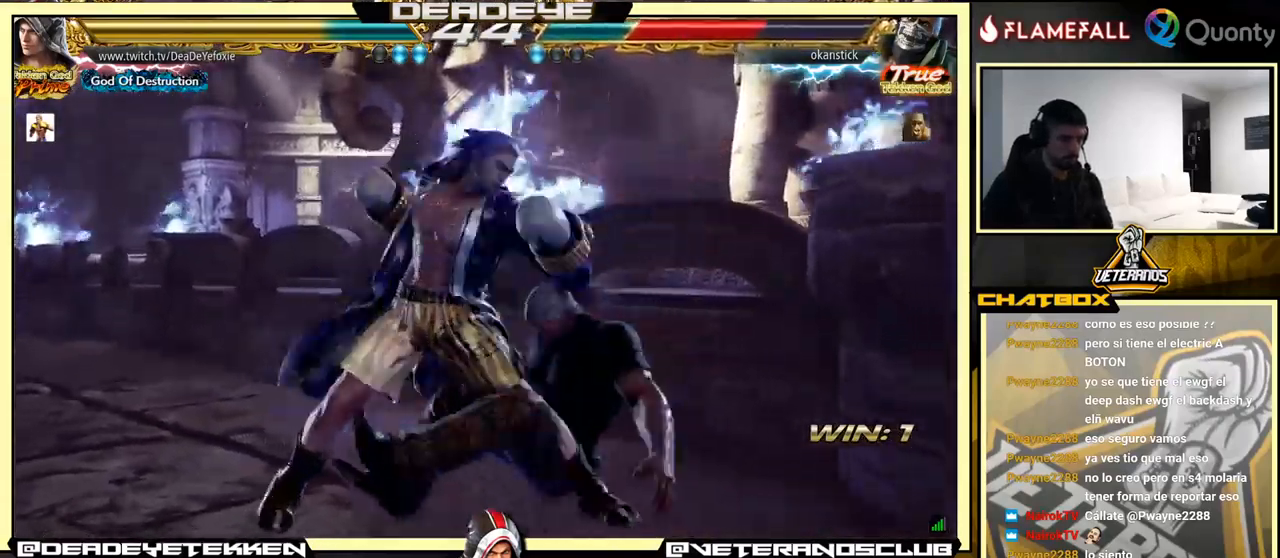
{"buttons": [], "left_stick": "center", "events": [[267, "left_stick", "center"]]}
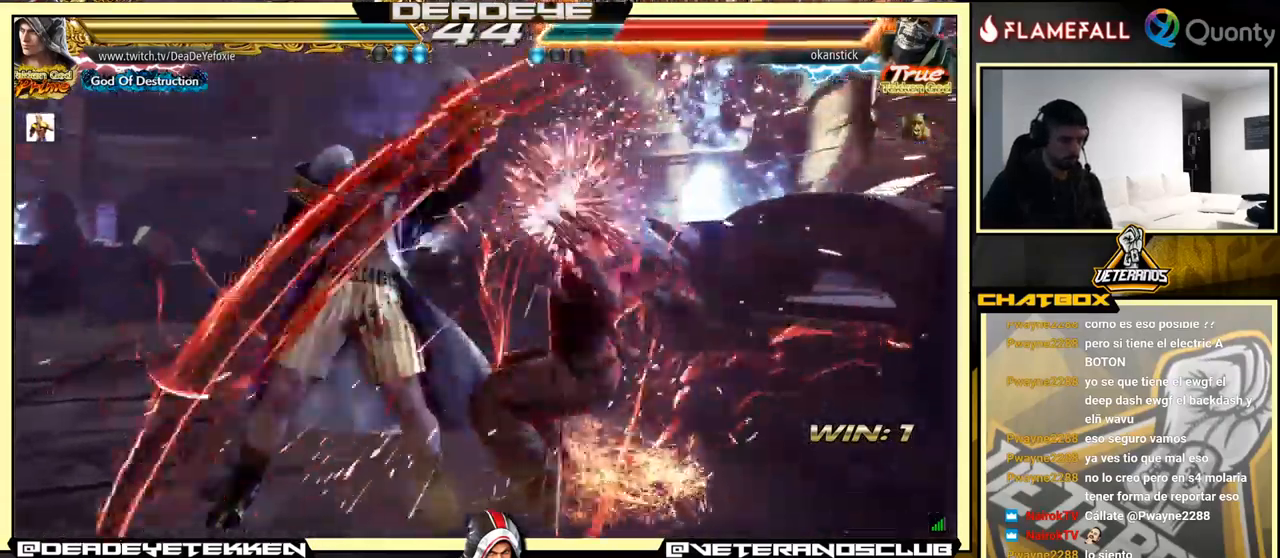
{"buttons": [], "left_stick": "down-left", "events": [[234, "left_stick", "right"], [334, "left_stick", "center"], [384, "left_stick", "right"], [484, "left_stick", "down-left"]]}
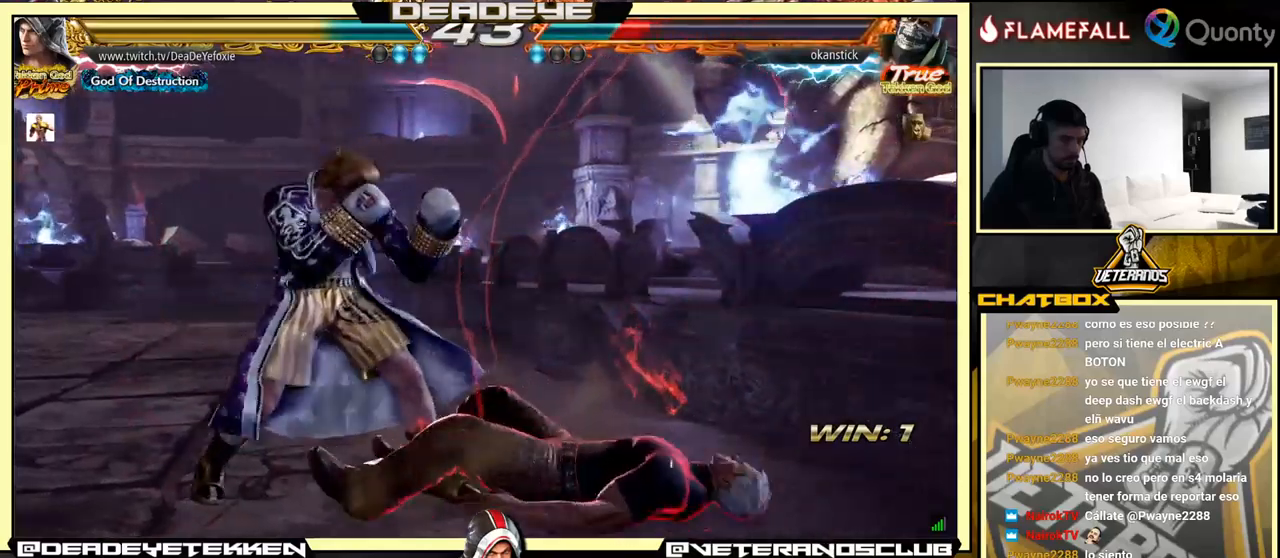
{"buttons": [], "left_stick": "left", "events": [[17, "left_stick", "down"], [67, "left_stick", "right"], [84, "SQUARE", "down"], [217, "SQUARE", "up"], [217, "left_stick", "center"], [267, "left_stick", "left"]]}
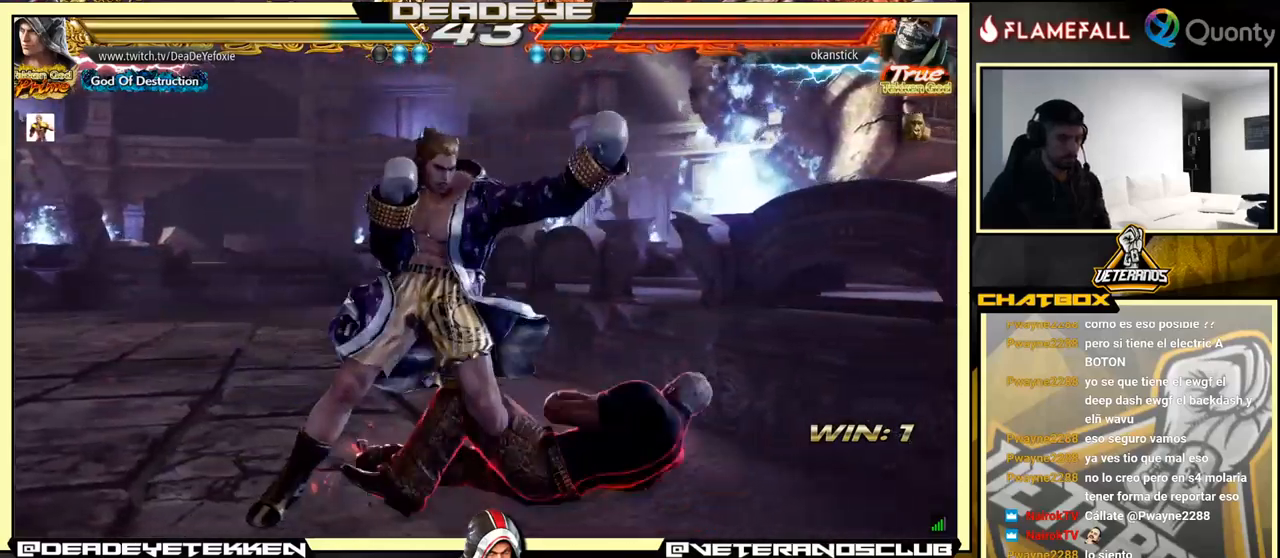
{"buttons": [], "left_stick": "left", "events": []}
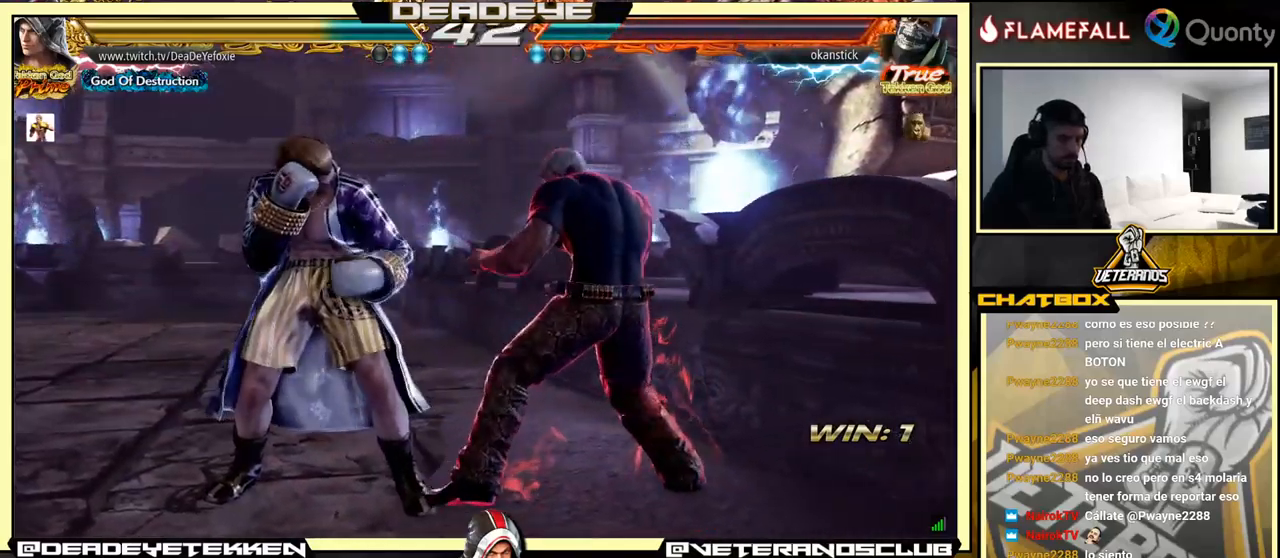
{"buttons": [], "left_stick": "center", "events": [[500, "left_stick", "center"]]}
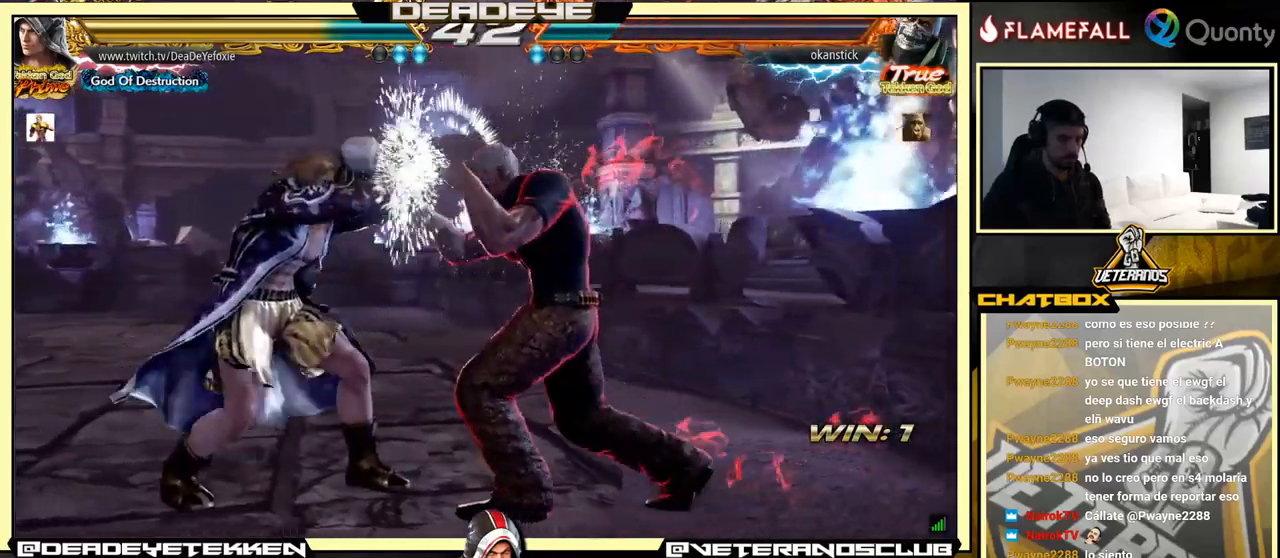
{"buttons": [], "left_stick": "center", "events": [[134, "left_stick", "left"], [317, "left_stick", "down"], [450, "left_stick", "center"]]}
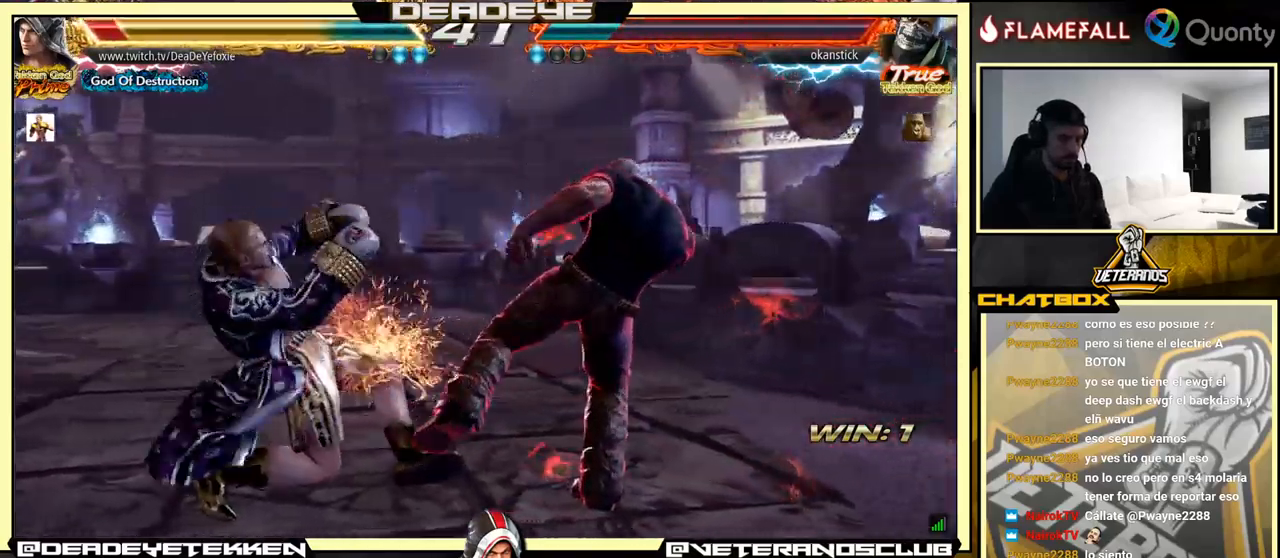
{"buttons": [], "left_stick": "down", "events": [[267, "left_stick", "down"], [350, "left_stick", "center"], [434, "left_stick", "down"]]}
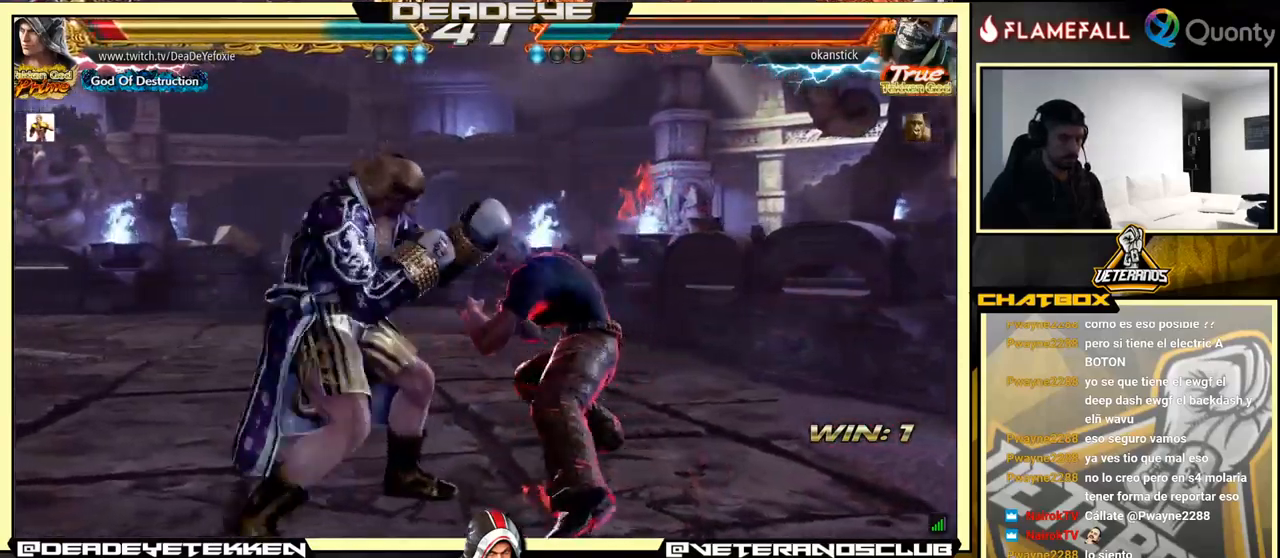
{"buttons": [], "left_stick": "left", "events": [[267, "left_stick", "left"], [417, "left_stick", "center"], [484, "left_stick", "left"]]}
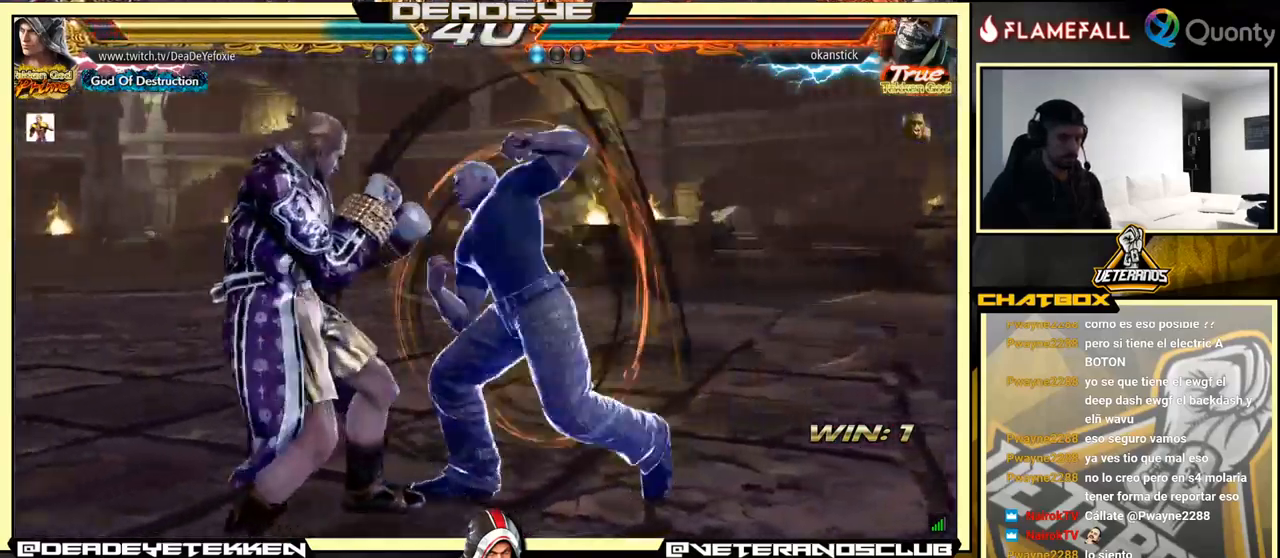
{"buttons": [], "left_stick": "center", "events": [[400, "left_stick", "center"]]}